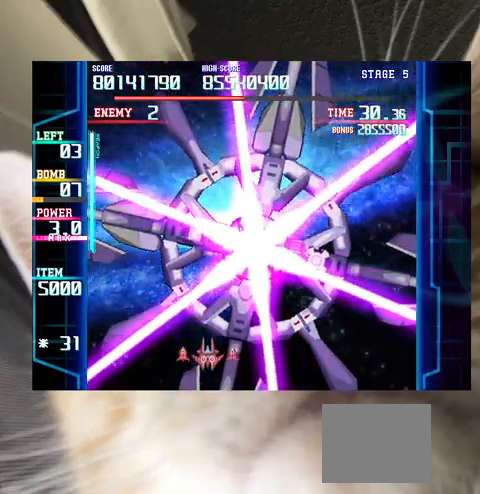
Gameplay with keyboard; each line is a JSON object with the keys held at the frame after it. "events" lists presses ("down") and releases ("up") of "a", "c", "ctrl", "d", "down", "f", "left", "right", "s", "shift", "up", "v", "x" and "z" between this image and that frame as [ms after this image, input, new state], when the widget could be followed in between. No other keys are recorded. Mouse input is not recorded.
{"keys": ["left", "z"], "events": [[100, "up", "down"], [167, "c", "down"], [200, "c", "up"], [200, "up", "up"], [300, "z", "down"], [500, "left", "down"]]}
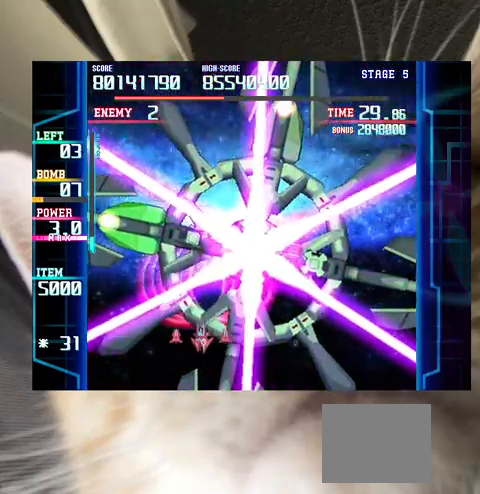
{"keys": [], "events": [[100, "left", "up"], [167, "z", "up"], [467, "left", "down"], [467, "up", "down"], [500, "left", "up"], [500, "up", "up"]]}
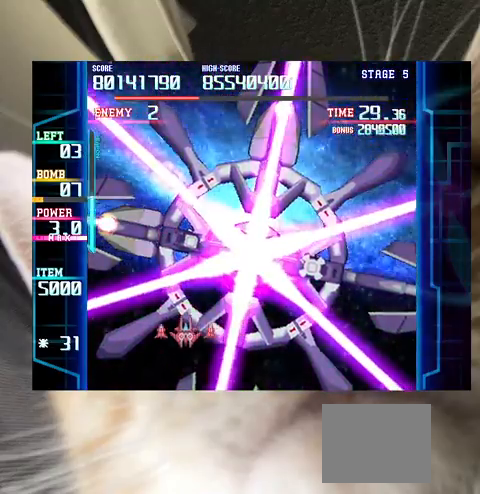
{"keys": [], "events": [[200, "left", "down"], [200, "up", "down"], [233, "left", "up"], [233, "up", "up"], [367, "up", "down"], [433, "up", "up"]]}
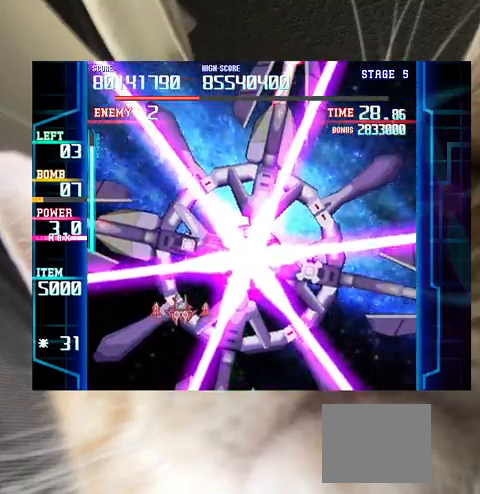
{"keys": ["z"], "events": [[267, "up", "down"], [300, "up", "up"], [333, "c", "down"], [400, "c", "up"], [500, "z", "down"]]}
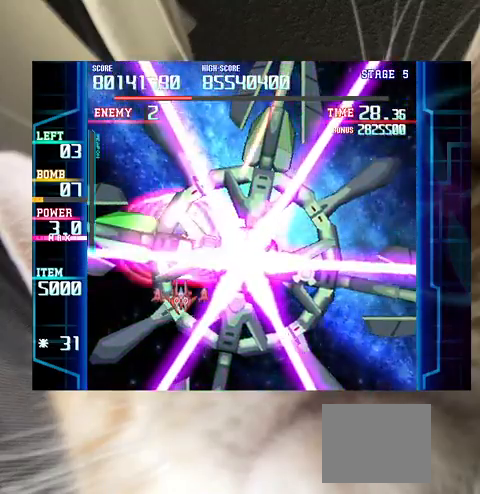
{"keys": ["z"], "events": [[67, "up", "down"], [133, "left", "down"], [133, "up", "up"], [167, "left", "up"], [267, "left", "down"], [300, "left", "up"], [467, "left", "down"], [500, "left", "up"]]}
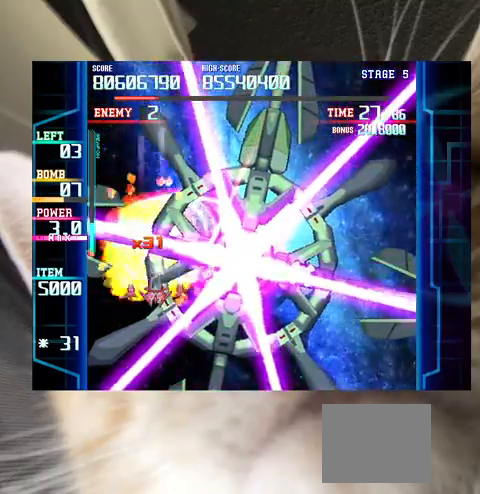
{"keys": ["up", "z"], "events": [[100, "left", "down"], [233, "left", "up"], [333, "left", "down"], [333, "up", "down"], [433, "left", "up"]]}
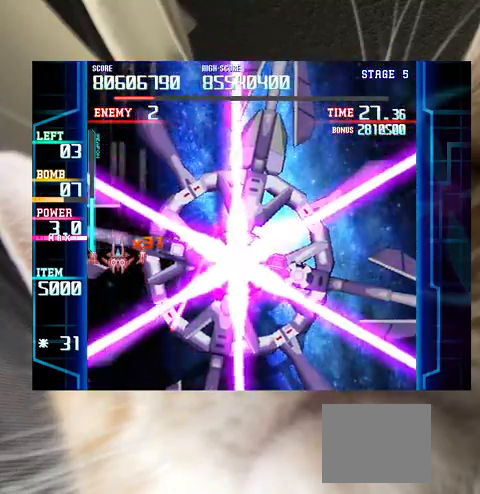
{"keys": [], "events": [[67, "up", "up"], [267, "z", "up"], [333, "up", "down"], [433, "up", "up"]]}
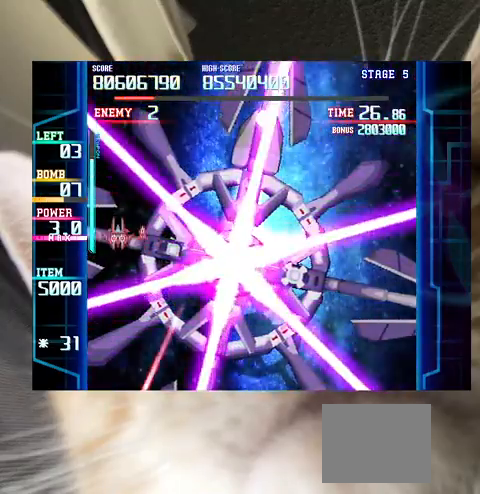
{"keys": [], "events": [[33, "up", "down"], [133, "up", "up"], [233, "up", "down"], [267, "up", "up"], [400, "up", "down"], [500, "up", "up"]]}
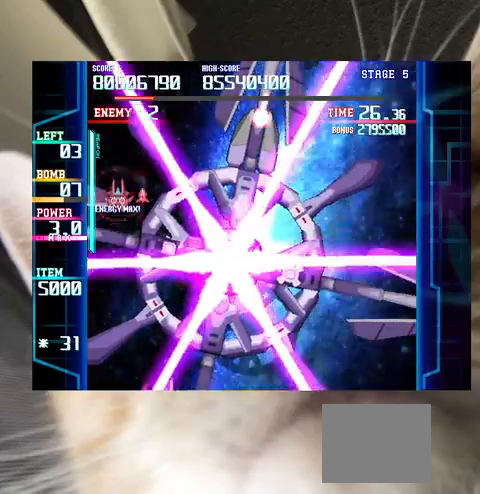
{"keys": ["right", "up"], "events": [[100, "up", "down"], [200, "up", "up"], [500, "right", "down"], [500, "up", "down"]]}
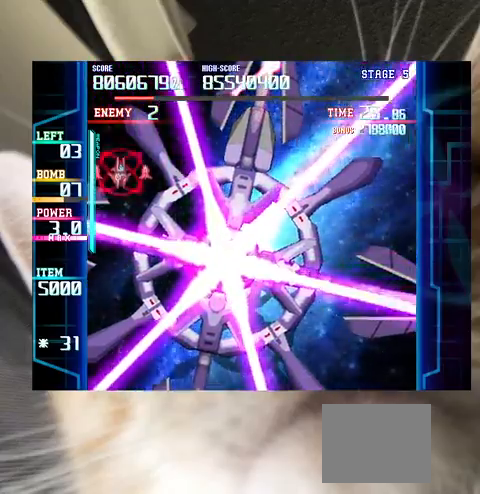
{"keys": ["up"], "events": [[67, "right", "up"], [67, "up", "up"], [200, "up", "down"], [333, "up", "up"], [433, "right", "down"], [433, "up", "down"], [467, "right", "up"]]}
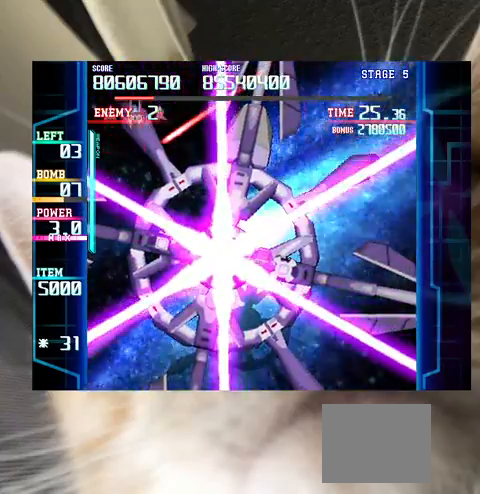
{"keys": ["down", "right"], "events": [[133, "right", "down"], [200, "right", "up"], [267, "up", "up"], [300, "right", "down"], [400, "right", "up"], [467, "down", "down"], [500, "right", "down"]]}
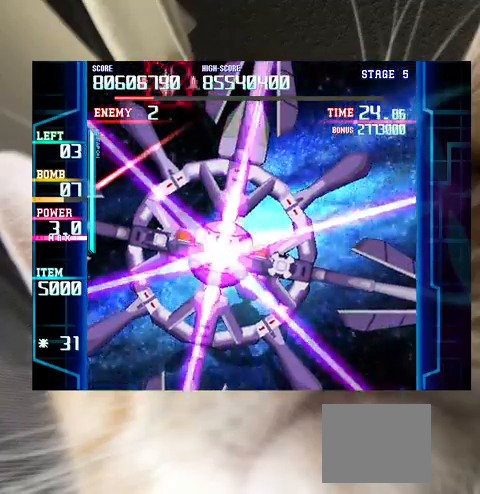
{"keys": ["down", "right"], "events": [[233, "right", "up"], [333, "right", "down"]]}
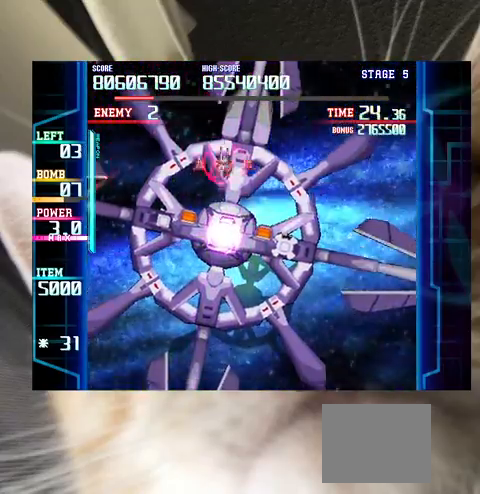
{"keys": ["down", "right"], "events": [[67, "down", "up"], [433, "down", "down"]]}
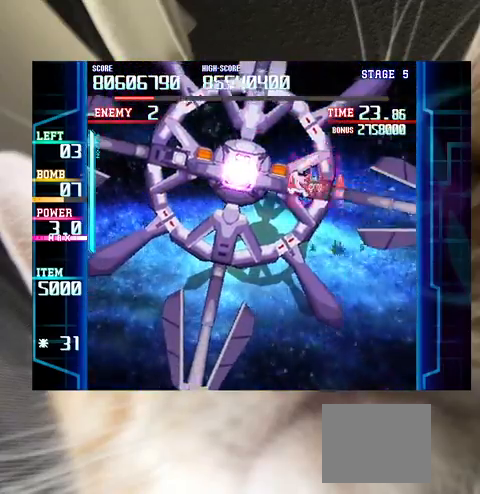
{"keys": ["down", "z"], "events": [[33, "right", "up"], [67, "left", "down"], [267, "c", "down"], [300, "c", "up"], [367, "left", "up"], [367, "z", "down"]]}
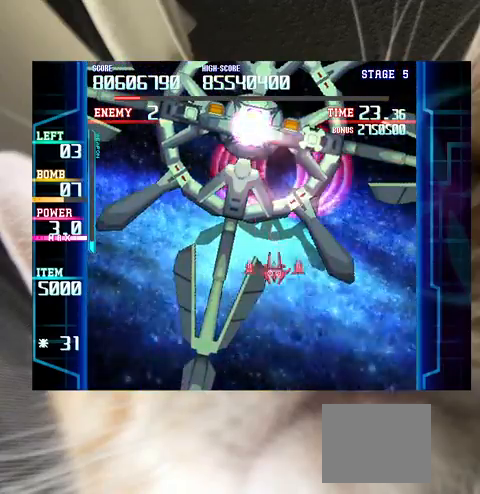
{"keys": ["z"], "events": [[167, "down", "up"], [200, "down", "down"], [367, "down", "up"]]}
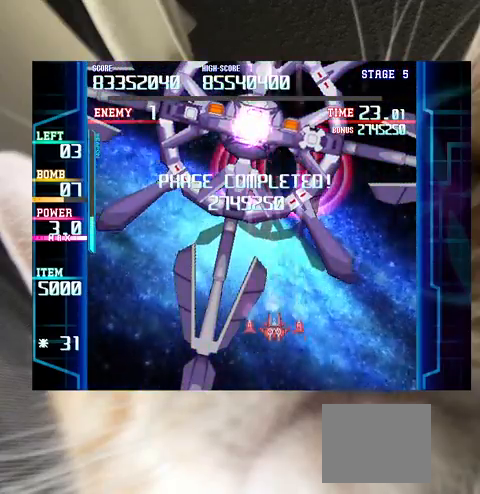
{"keys": [], "events": [[67, "down", "down"], [167, "down", "up"], [233, "down", "down"], [233, "z", "up"], [333, "down", "up"]]}
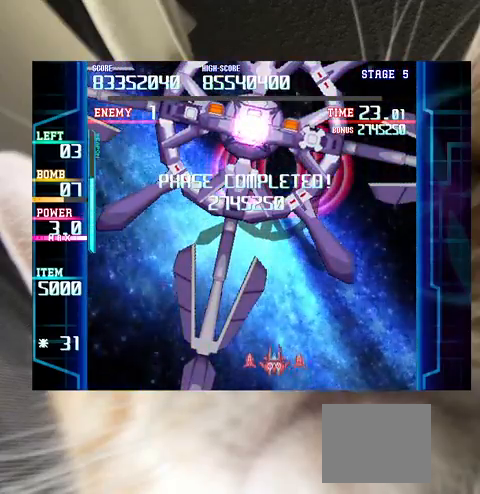
{"keys": [], "events": [[67, "right", "down"], [67, "up", "down"], [133, "right", "up"], [133, "up", "up"], [267, "right", "down"], [300, "right", "up"]]}
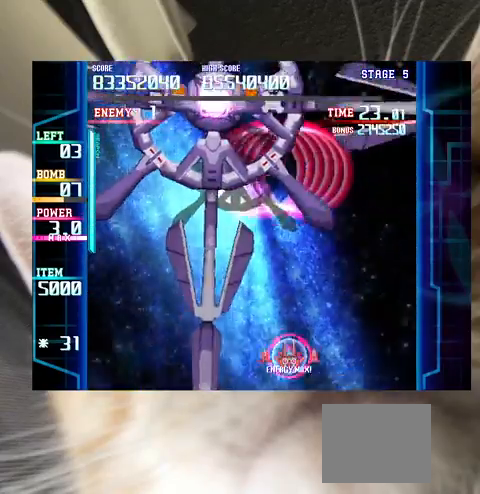
{"keys": [], "events": [[233, "left", "down"], [333, "left", "up"], [367, "left", "down"], [500, "left", "up"]]}
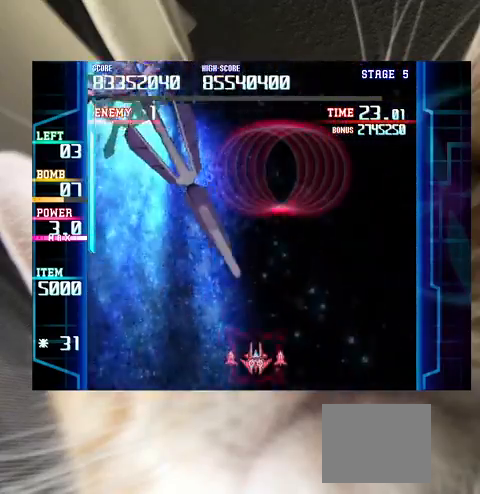
{"keys": [], "events": [[133, "down", "down"], [133, "left", "down"], [200, "down", "up"], [233, "left", "up"], [367, "left", "down"], [467, "left", "up"]]}
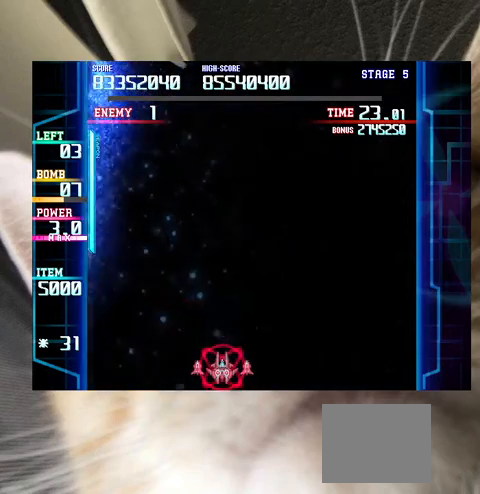
{"keys": [], "events": []}
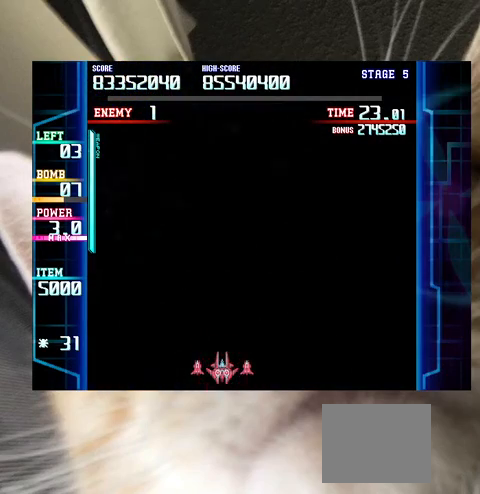
{"keys": [], "events": []}
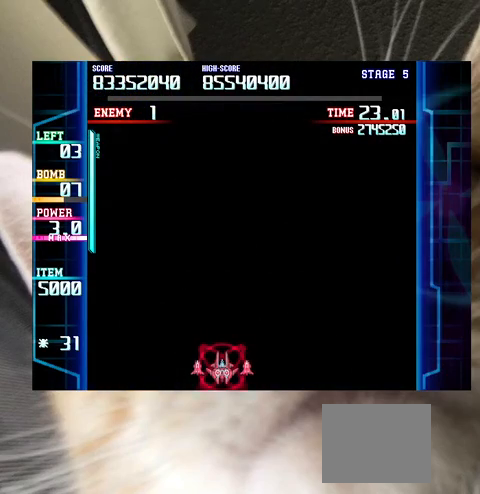
{"keys": [], "events": [[200, "right", "down"], [233, "right", "up"], [367, "right", "down"], [433, "right", "up"]]}
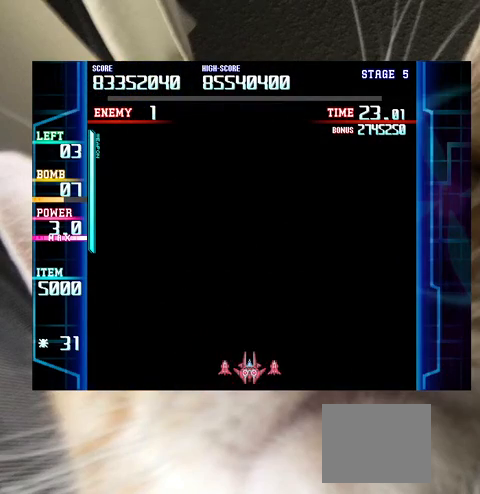
{"keys": [], "events": []}
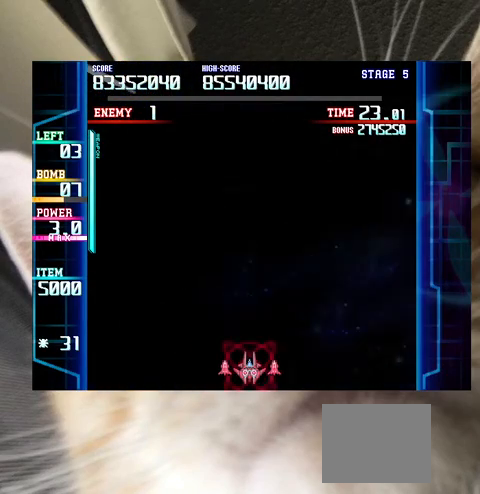
{"keys": [], "events": [[400, "up", "down"], [467, "up", "up"]]}
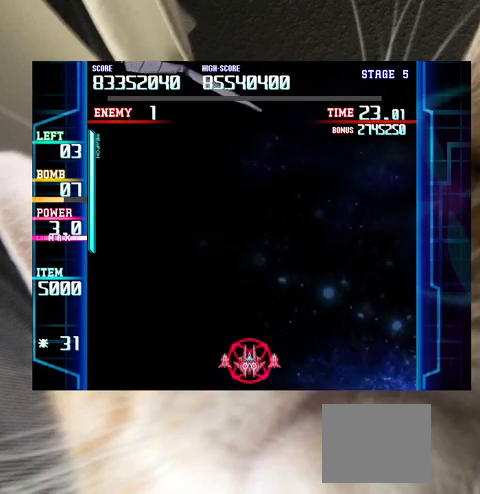
{"keys": [], "events": [[33, "up", "down"], [100, "up", "up"], [267, "up", "down"], [333, "up", "up"]]}
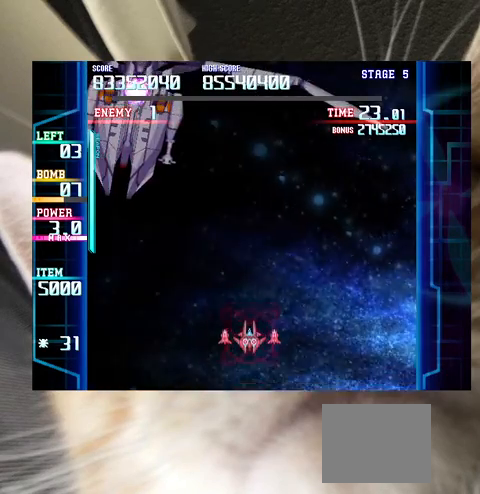
{"keys": [], "events": [[100, "down", "down"], [167, "down", "up"], [200, "left", "down"], [400, "left", "up"]]}
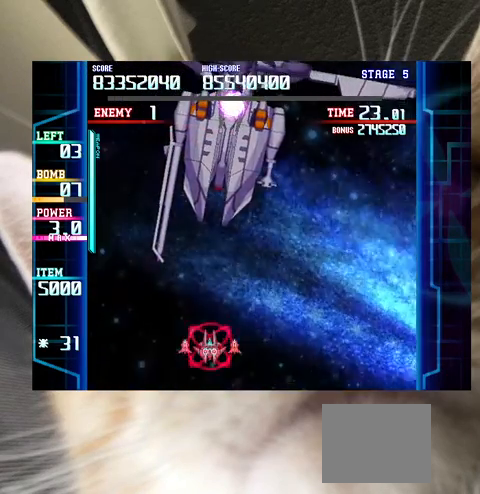
{"keys": ["right"], "events": [[33, "right", "down"], [167, "up", "down"], [233, "up", "up"], [367, "down", "down"], [467, "down", "up"]]}
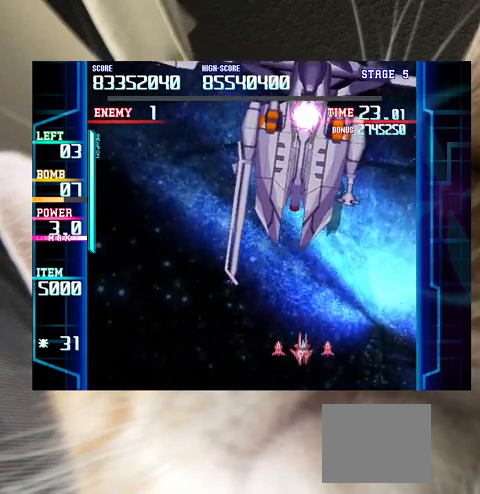
{"keys": [], "events": [[33, "down", "down"], [133, "down", "up"], [133, "right", "up"], [367, "up", "down"], [467, "up", "up"]]}
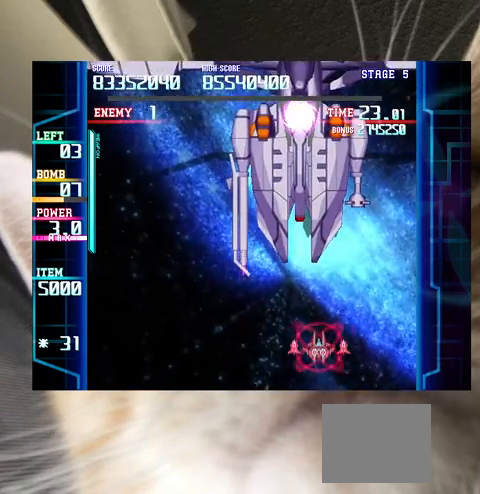
{"keys": ["left"], "events": [[67, "up", "down"], [167, "up", "up"], [233, "left", "down"], [333, "left", "up"], [433, "left", "down"]]}
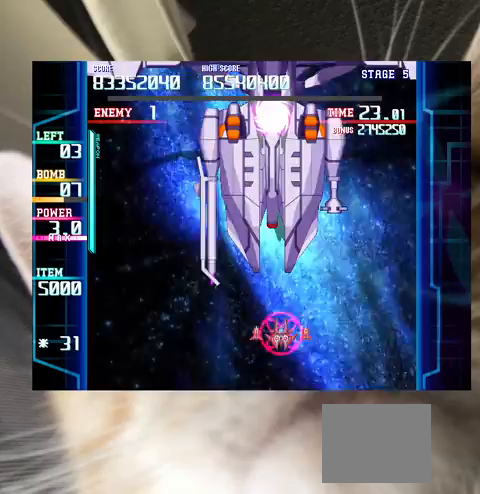
{"keys": [], "events": [[33, "left", "up"], [133, "down", "down"], [133, "left", "down"], [167, "down", "up"], [167, "left", "up"], [300, "left", "down"], [367, "down", "down"], [400, "down", "up"], [400, "left", "up"]]}
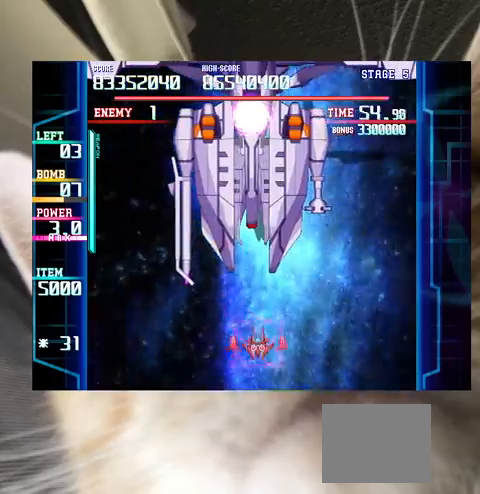
{"keys": ["c"], "events": [[233, "right", "down"], [267, "right", "up"], [467, "c", "down"]]}